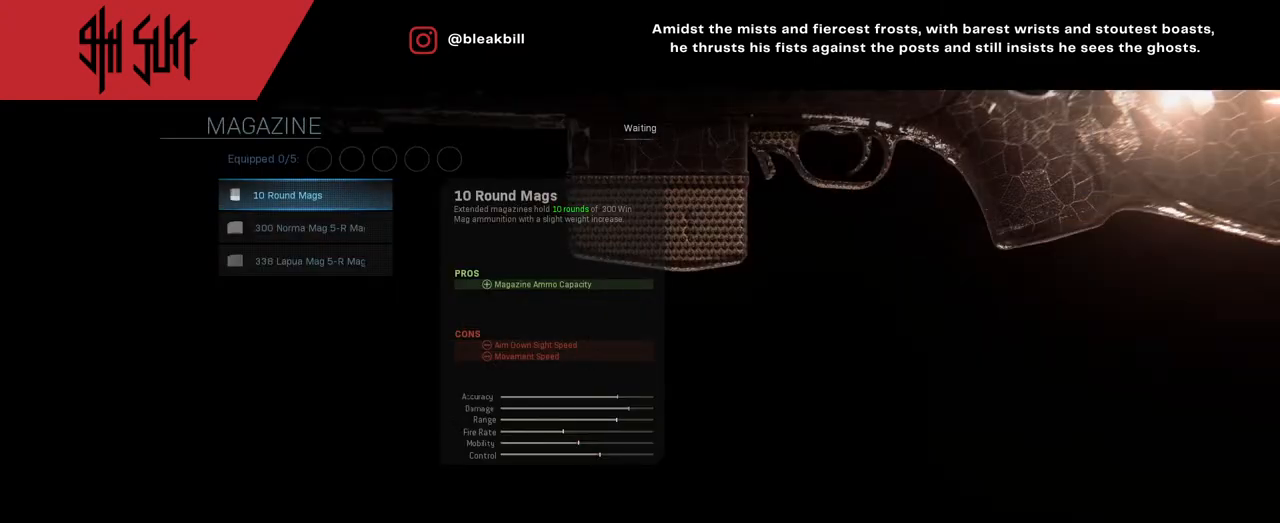
Gameplay with a controller (PlayStation layout); each line is a JSON object with the inputs held at the frame after it. "events" lists button and stick changes between this image and that frame as [ms after this image, input, new state], when the widget could be followed in between.
{"buttons": [], "left_stick": "center", "right_stick": "center", "events": [[100, "TRIANGLE", "down"], [183, "TRIANGLE", "up"]]}
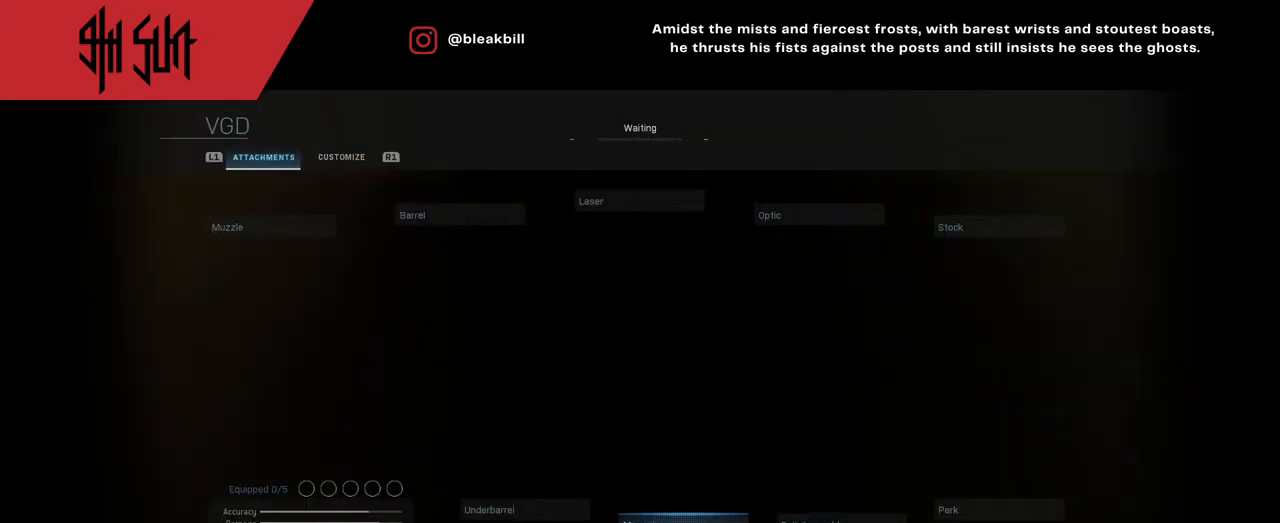
{"buttons": [], "left_stick": "center", "right_stick": "center", "events": []}
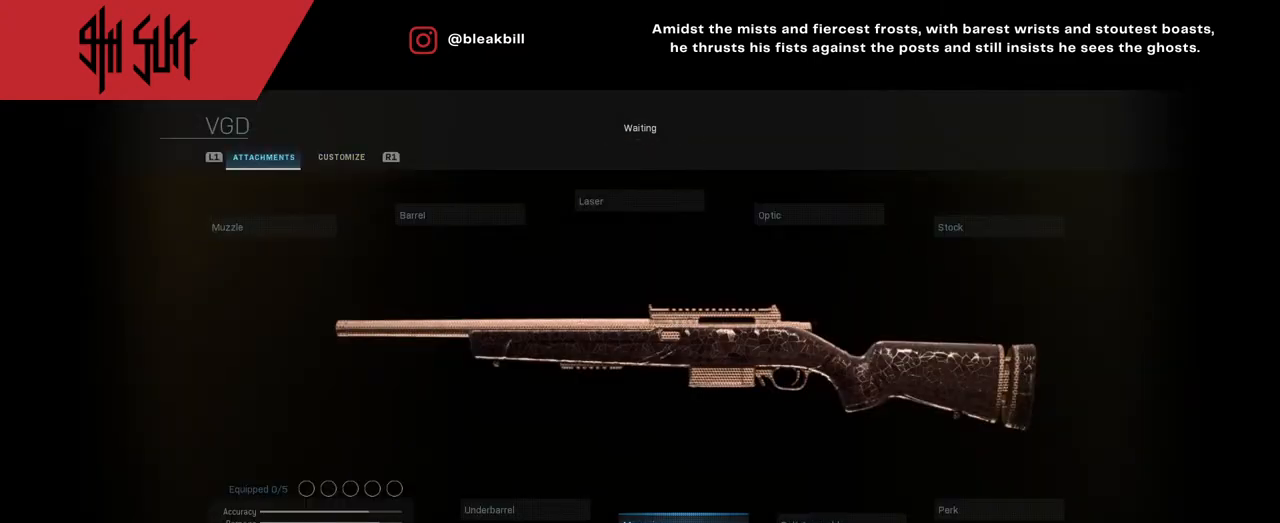
{"buttons": ["TRIANGLE"], "left_stick": "center", "right_stick": "center", "events": [[500, "TRIANGLE", "down"]]}
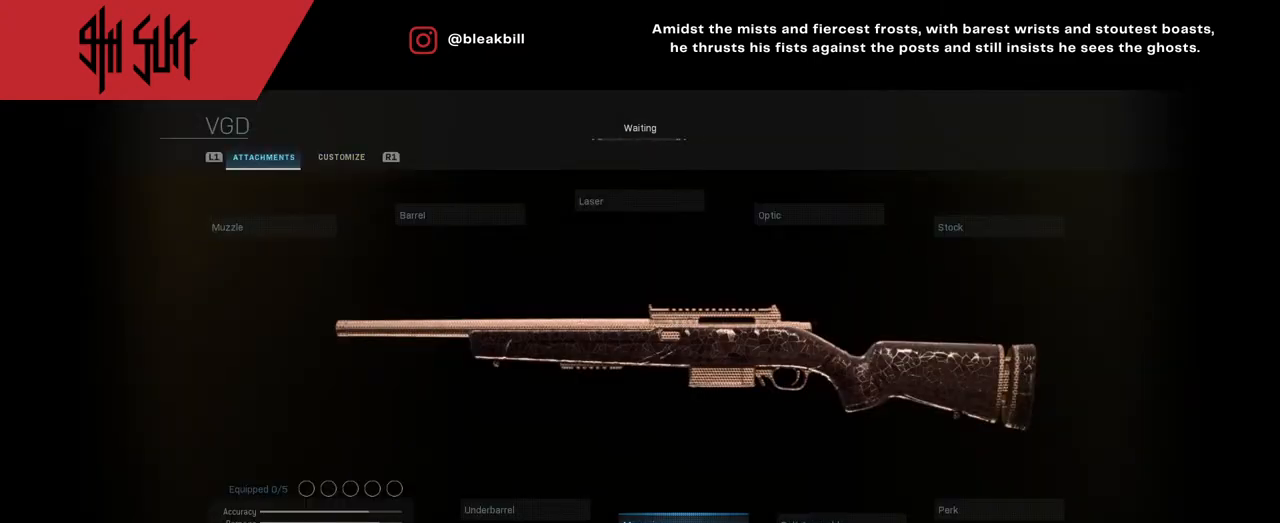
{"buttons": [], "left_stick": "center", "right_stick": "center", "events": [[100, "TRIANGLE", "up"], [350, "left_stick", "left"], [500, "left_stick", "center"]]}
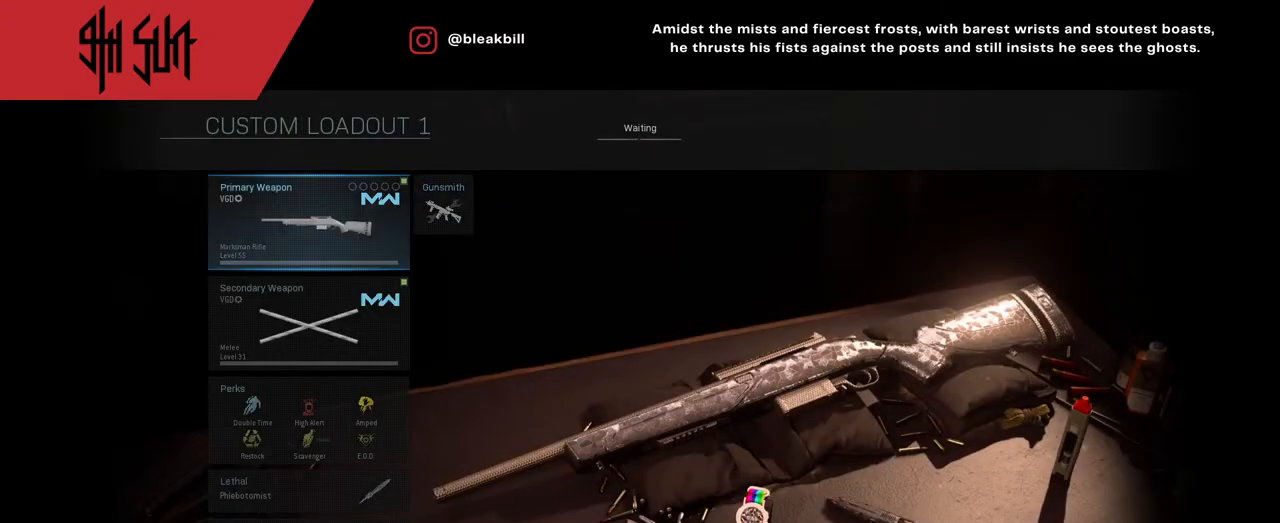
{"buttons": [], "left_stick": "center", "right_stick": "center", "events": [[117, "CIRCLE", "down"], [200, "CIRCLE", "up"]]}
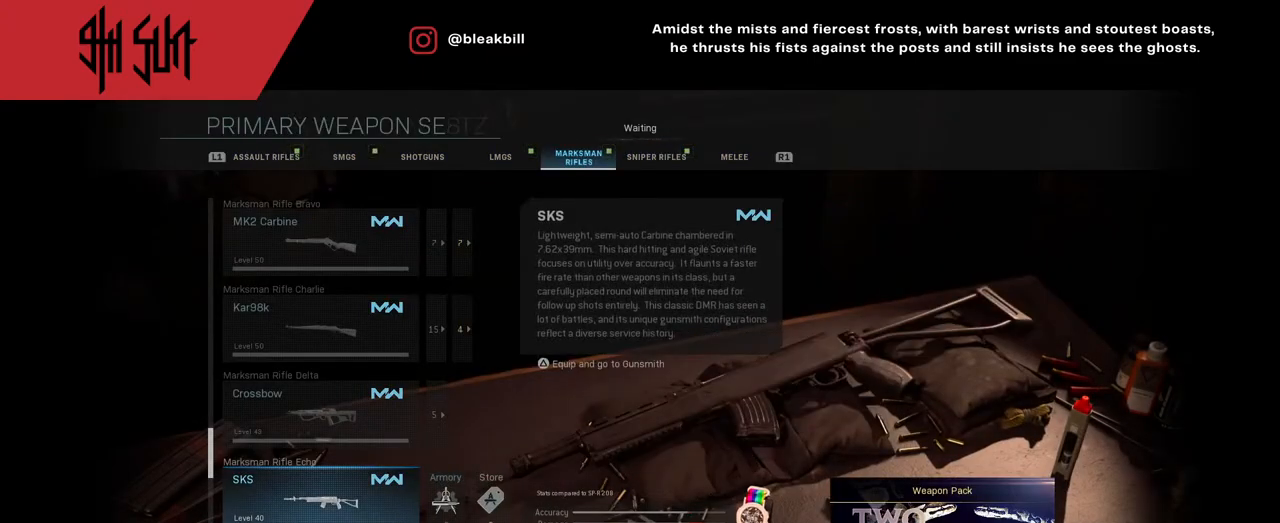
{"buttons": [], "left_stick": "up", "right_stick": "center", "events": [[133, "left_stick", "up"]]}
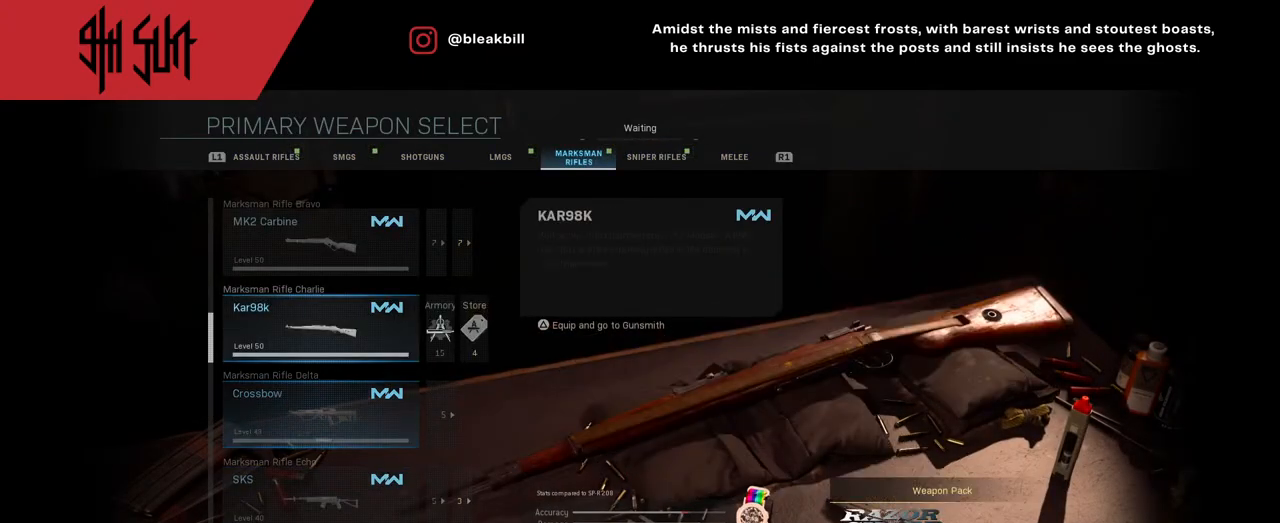
{"buttons": [], "left_stick": "up", "right_stick": "center", "events": [[67, "left_stick", "center"], [117, "left_stick", "up"], [267, "left_stick", "center"], [333, "left_stick", "up"]]}
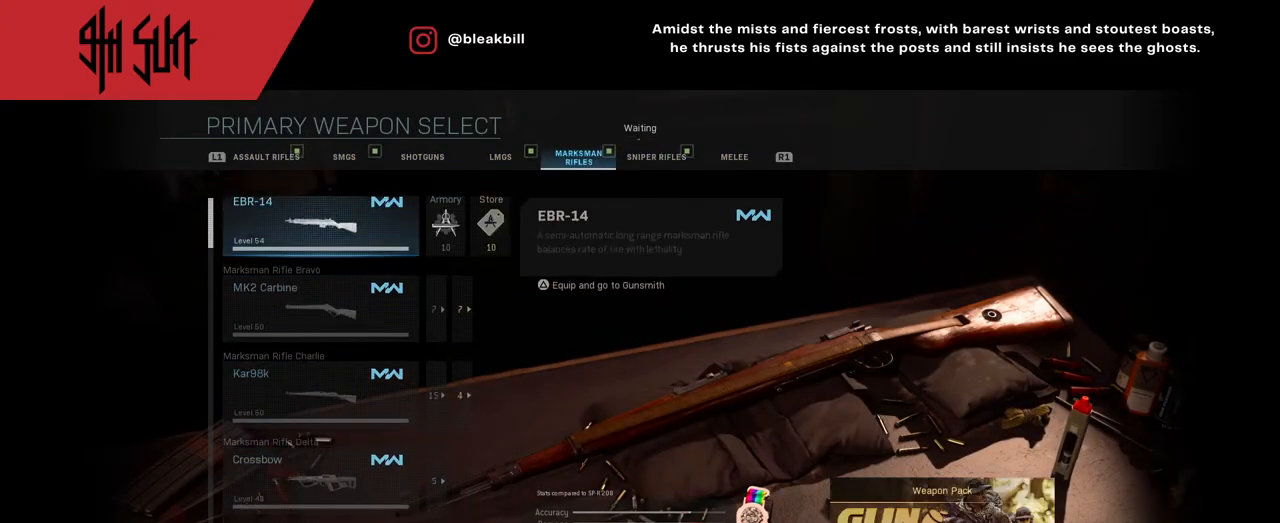
{"buttons": [], "left_stick": "center", "right_stick": "center", "events": [[67, "left_stick", "center"], [133, "left_stick", "up"], [333, "left_stick", "center"]]}
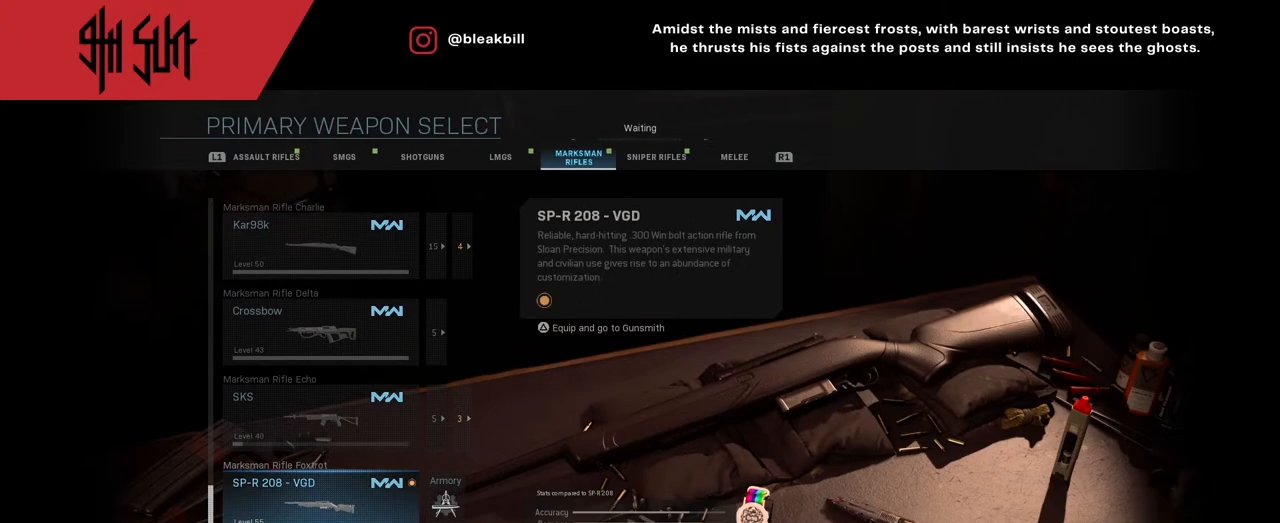
{"buttons": [], "left_stick": "center", "right_stick": "center", "events": [[167, "left_stick", "down"], [317, "left_stick", "center"]]}
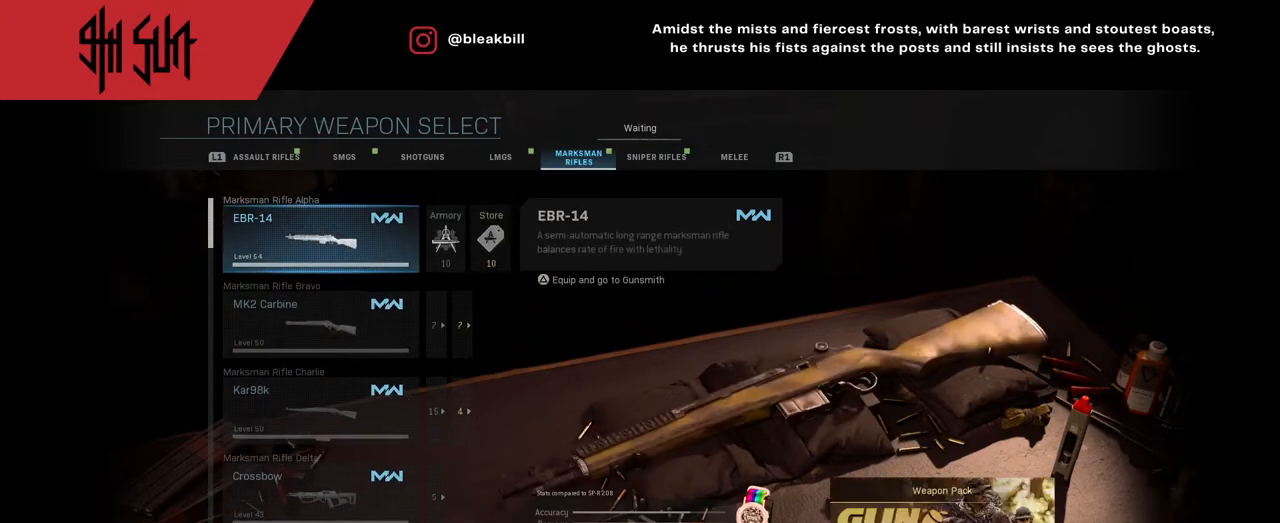
{"buttons": [], "left_stick": "center", "right_stick": "center", "events": [[333, "R1", "down"], [417, "R1", "up"]]}
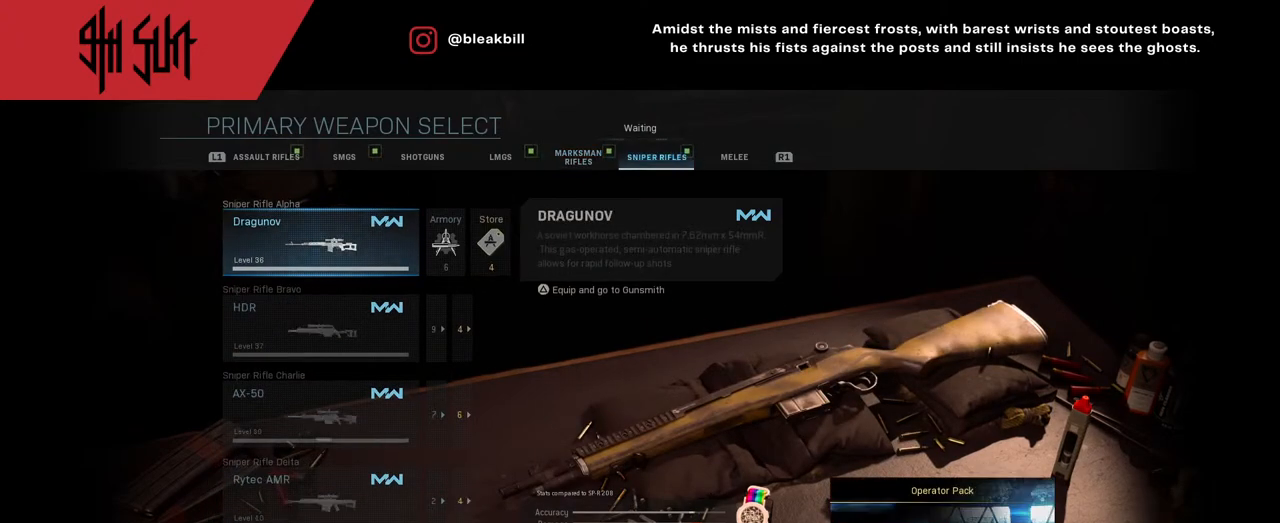
{"buttons": [], "left_stick": "center", "right_stick": "center", "events": []}
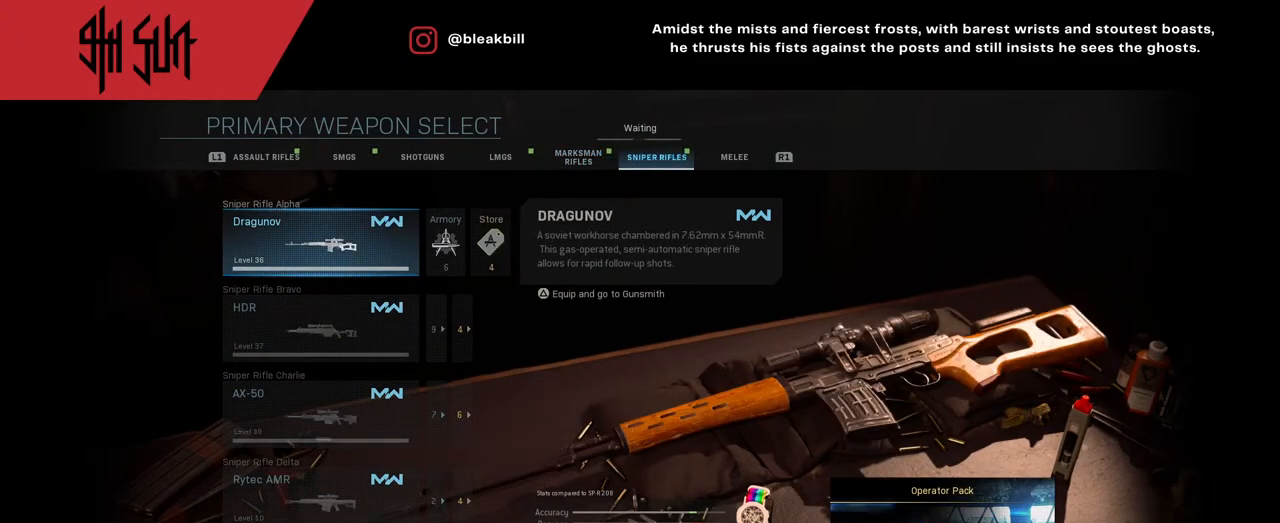
{"buttons": [], "left_stick": "up", "right_stick": "center", "events": [[217, "L1", "down"], [400, "L1", "up"], [483, "left_stick", "up"]]}
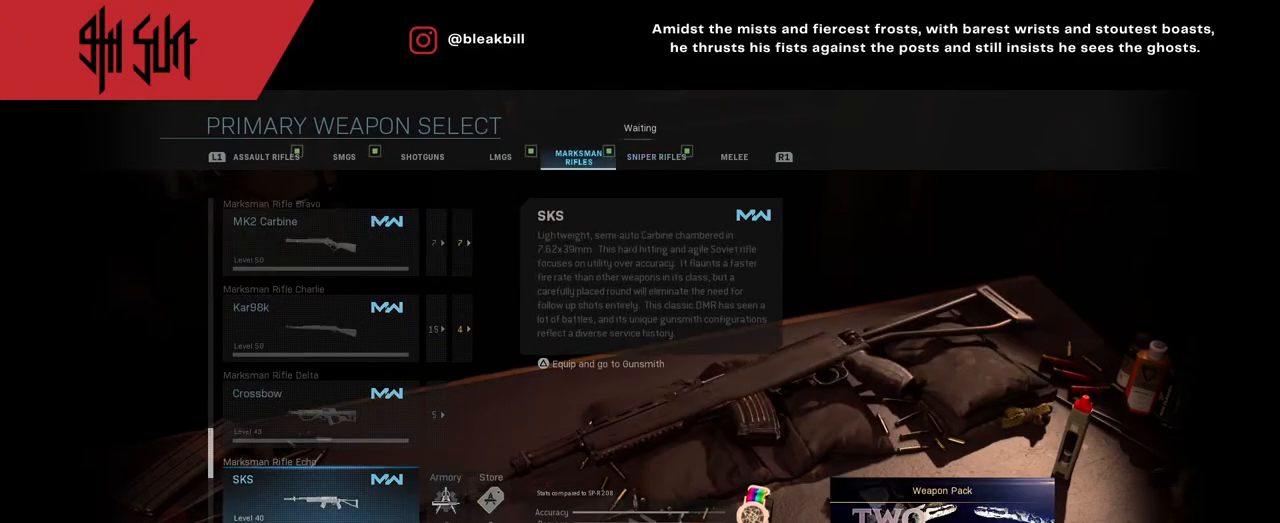
{"buttons": ["TRIANGLE"], "left_stick": "center", "right_stick": "center", "events": [[217, "left_stick", "down"], [450, "left_stick", "center"], [467, "TRIANGLE", "down"]]}
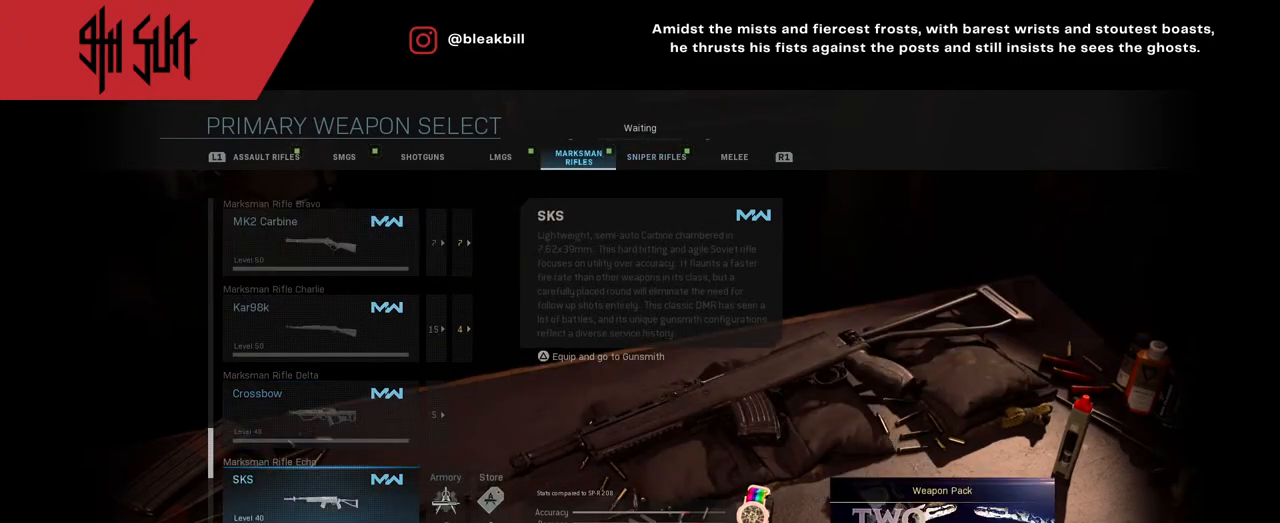
{"buttons": [], "left_stick": "center", "right_stick": "center", "events": [[133, "TRIANGLE", "up"], [333, "left_stick", "right"], [450, "left_stick", "center"]]}
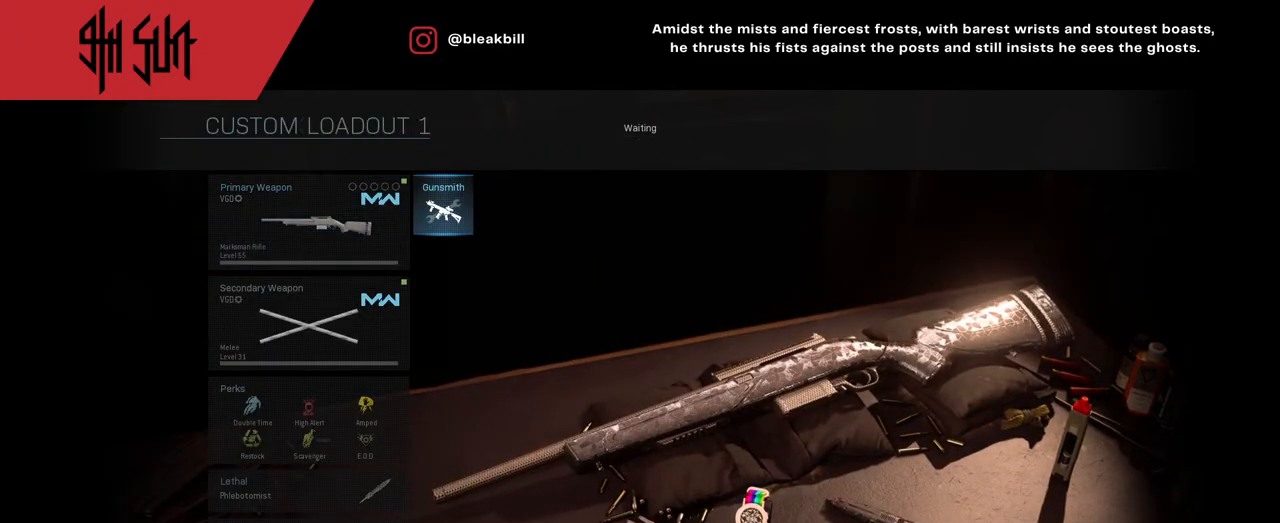
{"buttons": [], "left_stick": "center", "right_stick": "center", "events": [[100, "CIRCLE", "down"], [233, "CIRCLE", "up"]]}
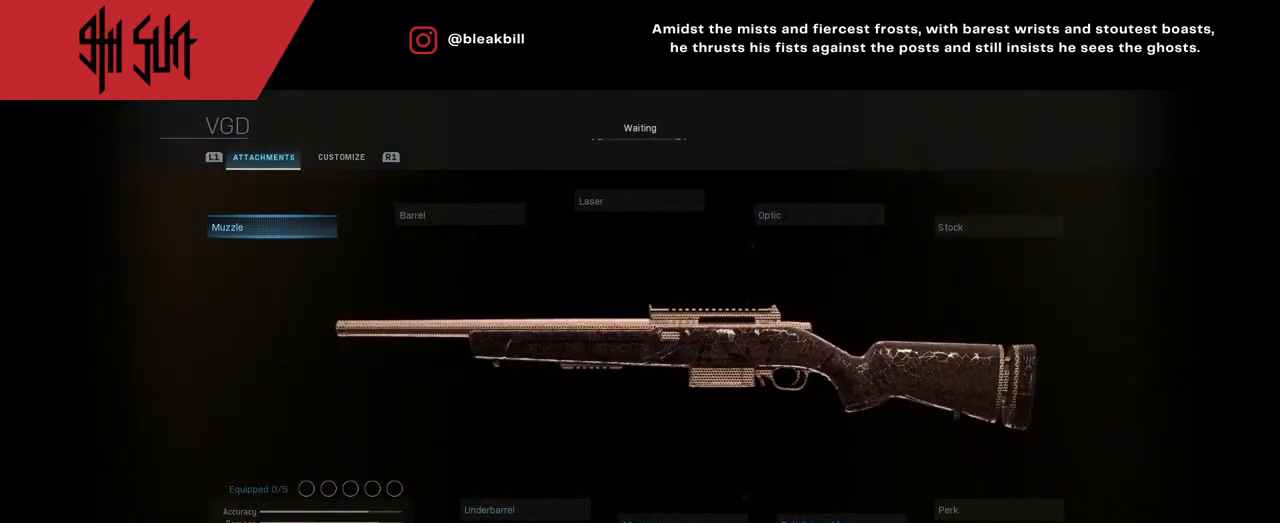
{"buttons": [], "left_stick": "center", "right_stick": "center", "events": []}
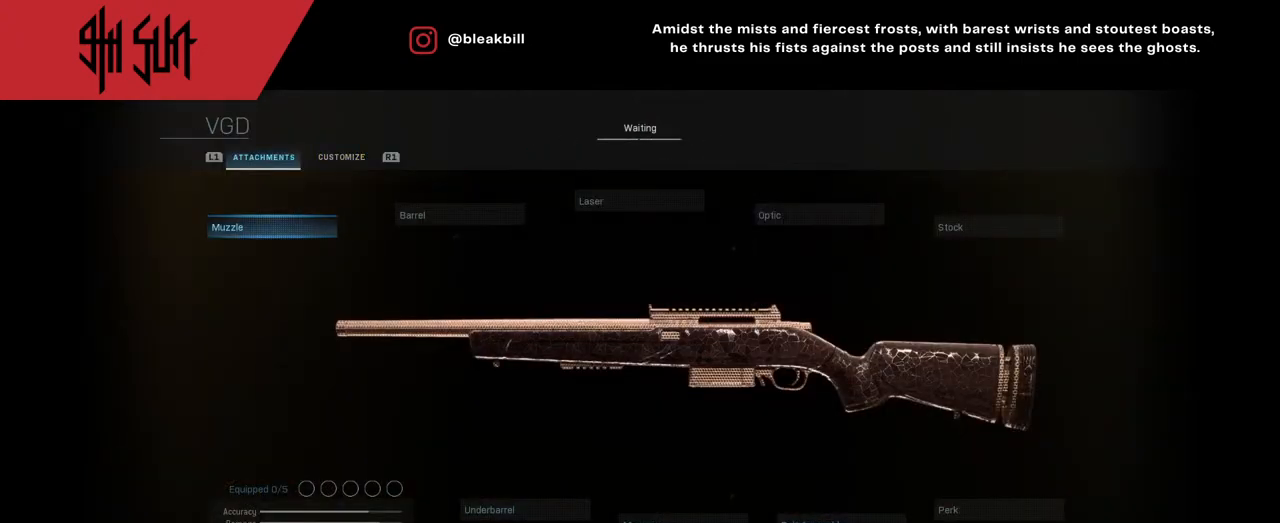
{"buttons": [], "left_stick": "center", "right_stick": "center", "events": [[17, "left_stick", "right"], [250, "left_stick", "down"], [467, "left_stick", "center"]]}
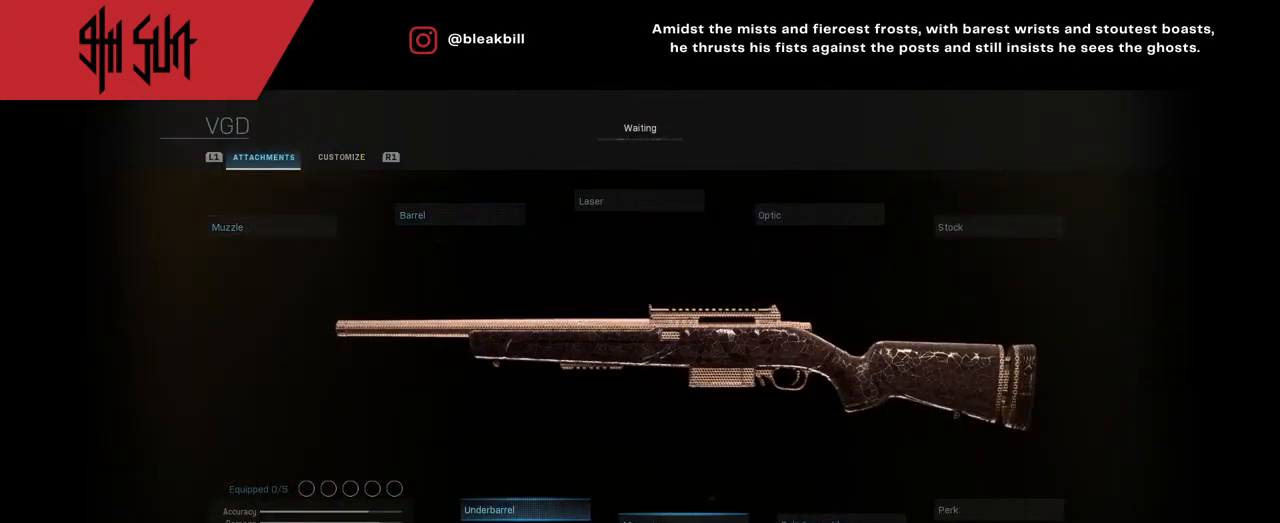
{"buttons": [], "left_stick": "center", "right_stick": "center", "events": [[50, "left_stick", "right"], [133, "left_stick", "center"], [183, "left_stick", "right"], [267, "CIRCLE", "down"], [300, "left_stick", "center"], [450, "CIRCLE", "up"]]}
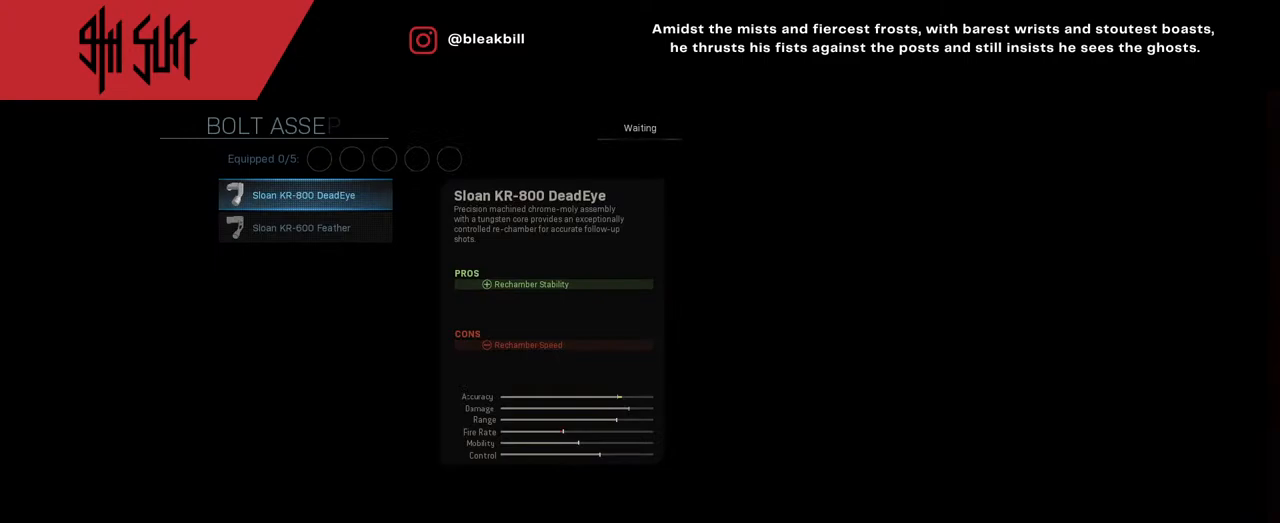
{"buttons": [], "left_stick": "center", "right_stick": "center", "events": [[83, "left_stick", "down"], [467, "left_stick", "center"]]}
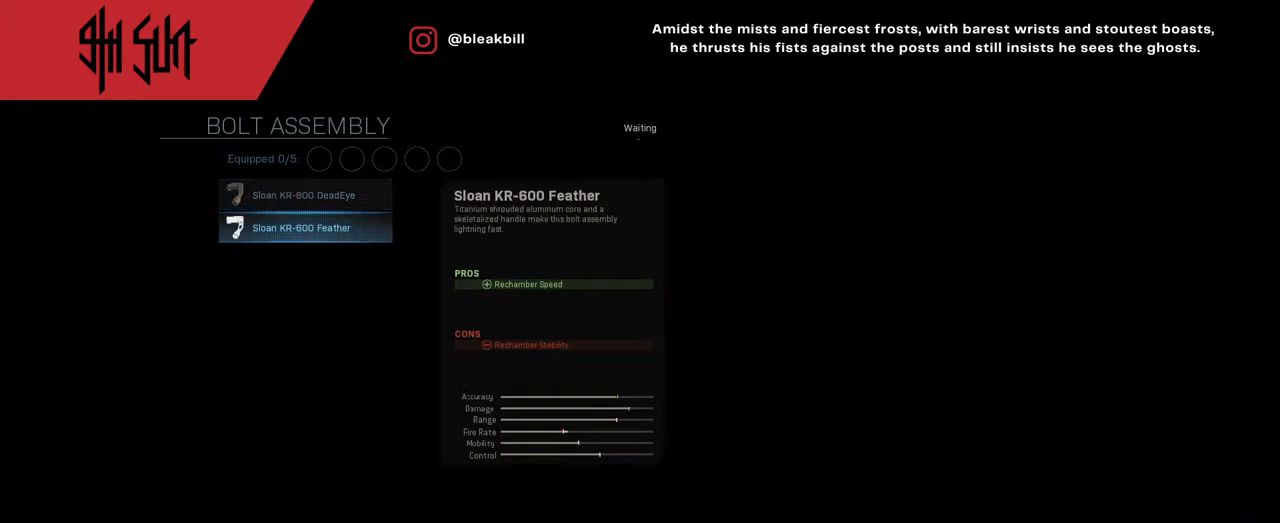
{"buttons": [], "left_stick": "center", "right_stick": "center", "events": [[17, "left_stick", "up"], [250, "left_stick", "center"]]}
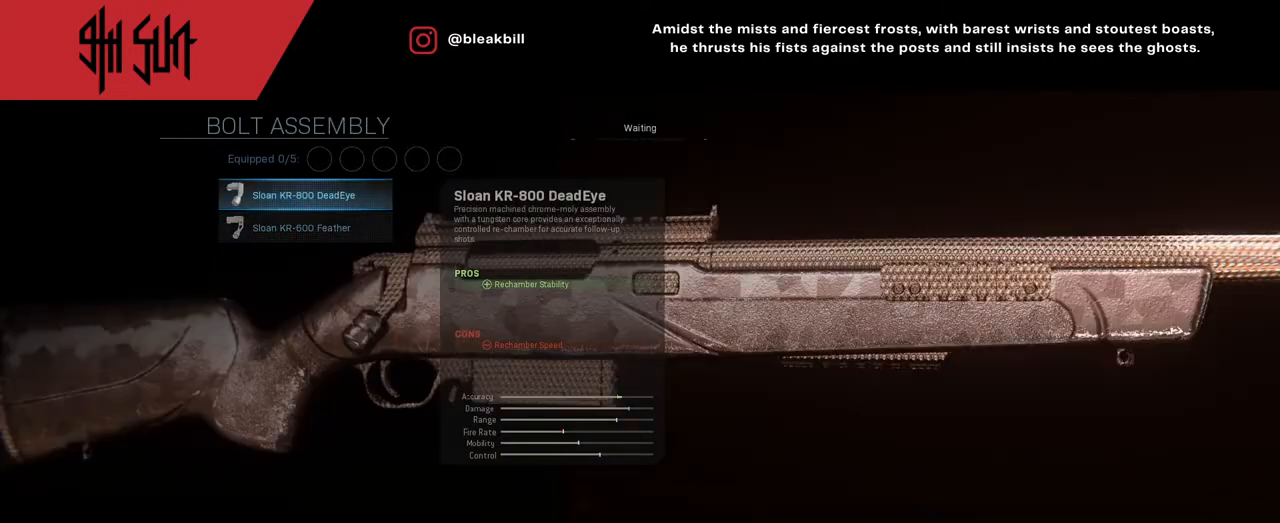
{"buttons": ["CIRCLE"], "left_stick": "center", "right_stick": "center", "events": [[183, "left_stick", "down"], [317, "left_stick", "center"], [467, "CIRCLE", "down"]]}
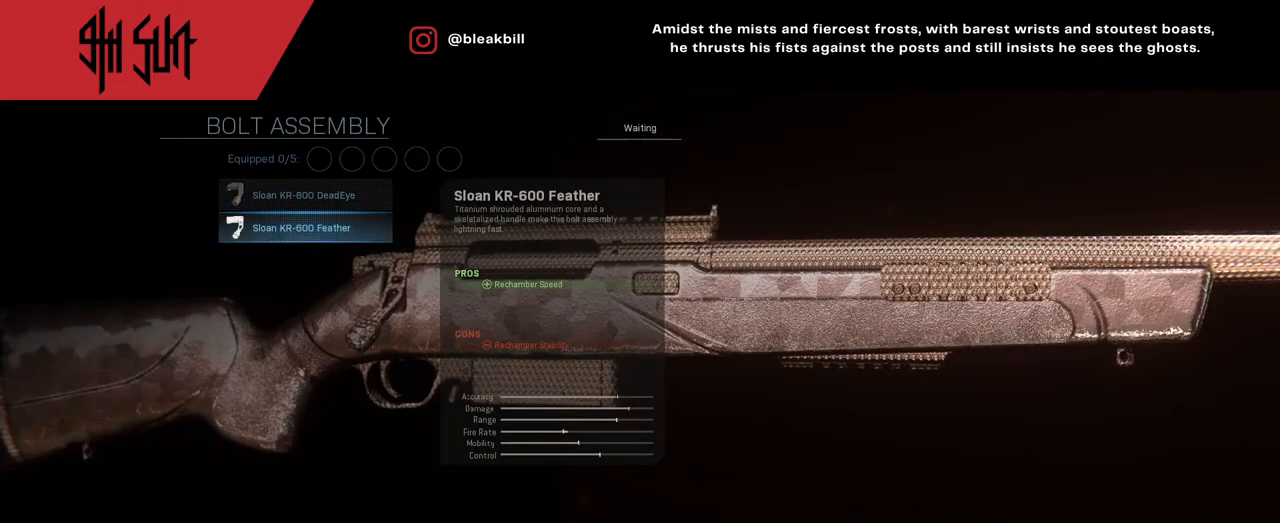
{"buttons": ["CIRCLE"], "left_stick": "center", "right_stick": "center", "events": [[50, "CIRCLE", "up"], [217, "left_stick", "left"], [400, "CIRCLE", "down"], [400, "left_stick", "center"]]}
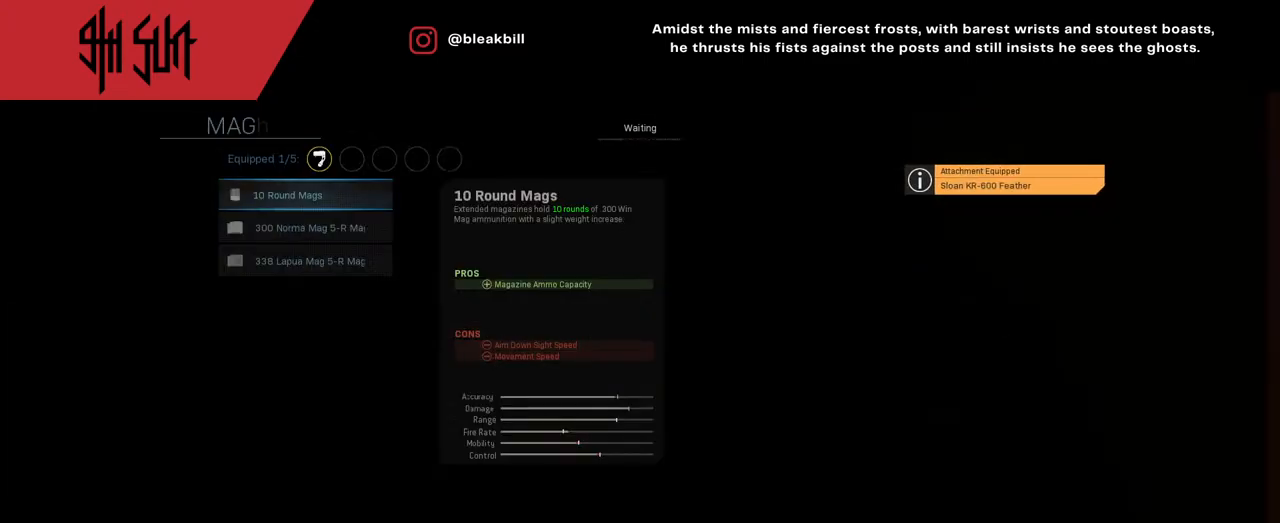
{"buttons": [], "left_stick": "center", "right_stick": "center", "events": [[17, "CIRCLE", "up"], [317, "TRIANGLE", "down"], [417, "TRIANGLE", "up"]]}
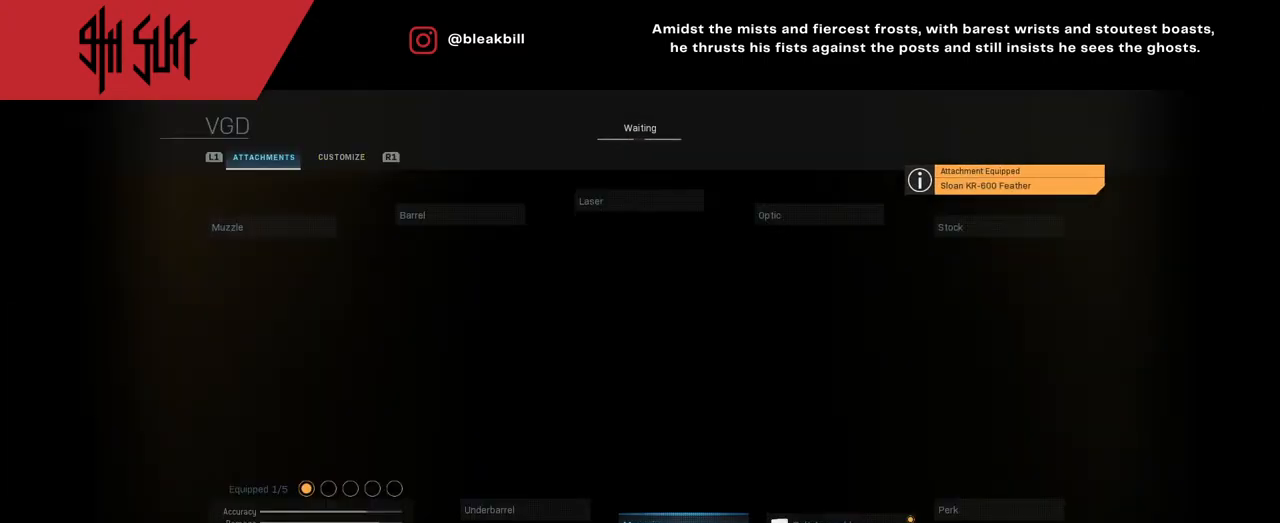
{"buttons": [], "left_stick": "up", "right_stick": "center", "events": [[367, "left_stick", "left"], [483, "left_stick", "up"]]}
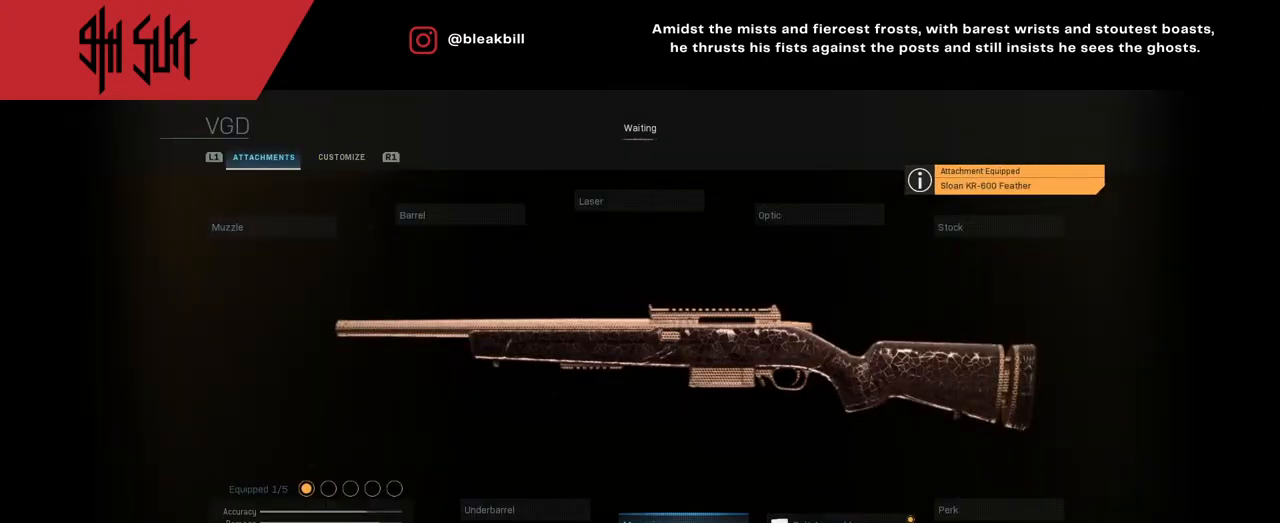
{"buttons": [], "left_stick": "right", "right_stick": "center", "events": [[183, "left_stick", "right"]]}
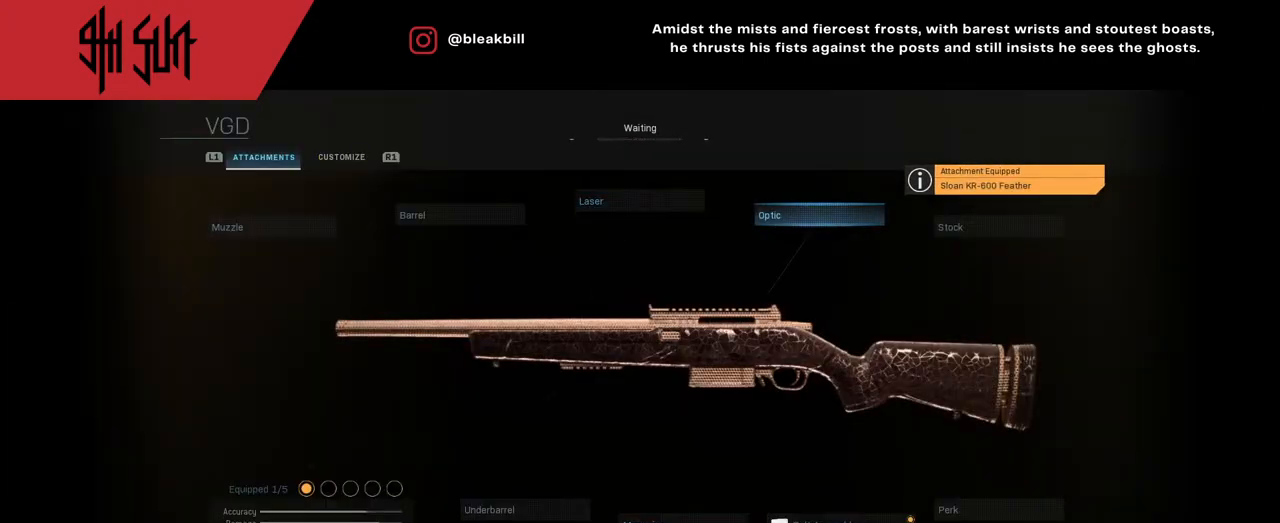
{"buttons": [], "left_stick": "center", "right_stick": "center", "events": [[250, "CIRCLE", "down"], [250, "left_stick", "center"], [350, "CIRCLE", "up"]]}
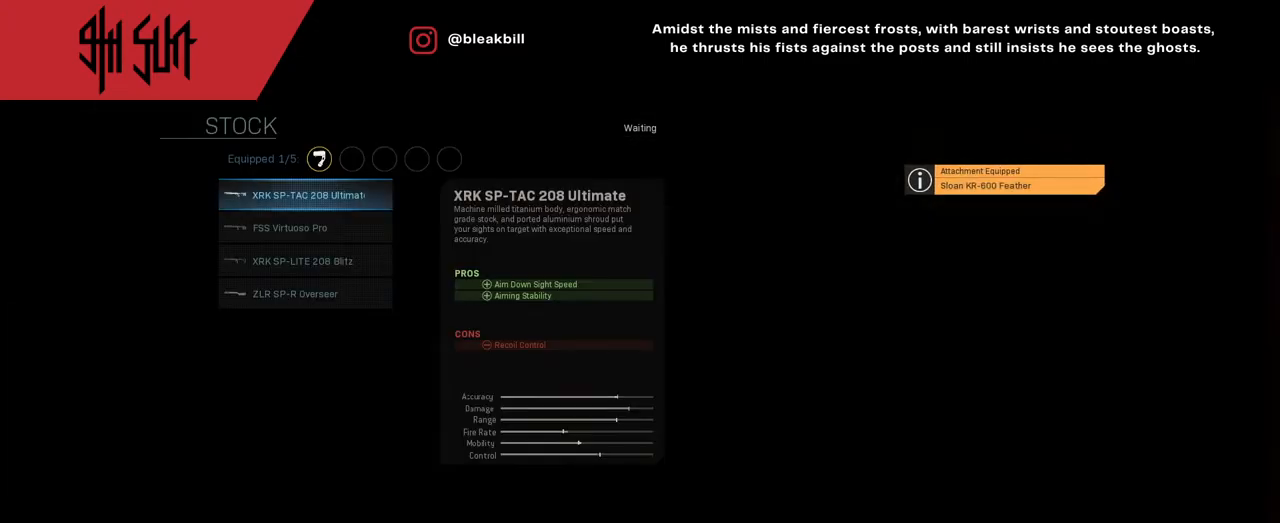
{"buttons": [], "left_stick": "down", "right_stick": "center", "events": [[33, "left_stick", "down"], [233, "left_stick", "center"], [283, "left_stick", "down"]]}
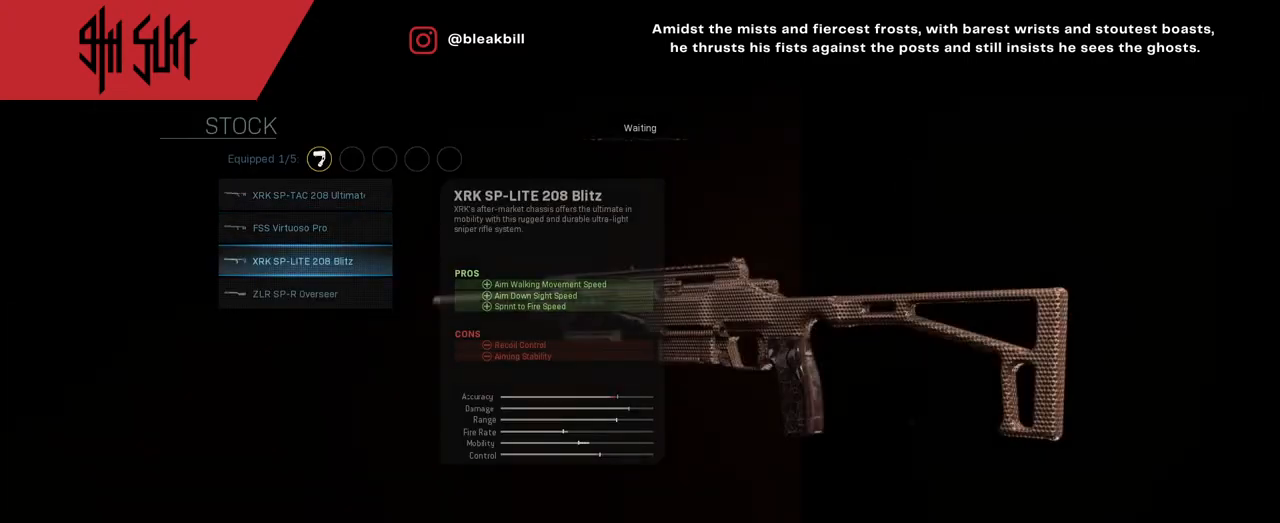
{"buttons": ["CIRCLE"], "left_stick": "center", "right_stick": "center", "events": [[67, "left_stick", "center"], [500, "CIRCLE", "down"]]}